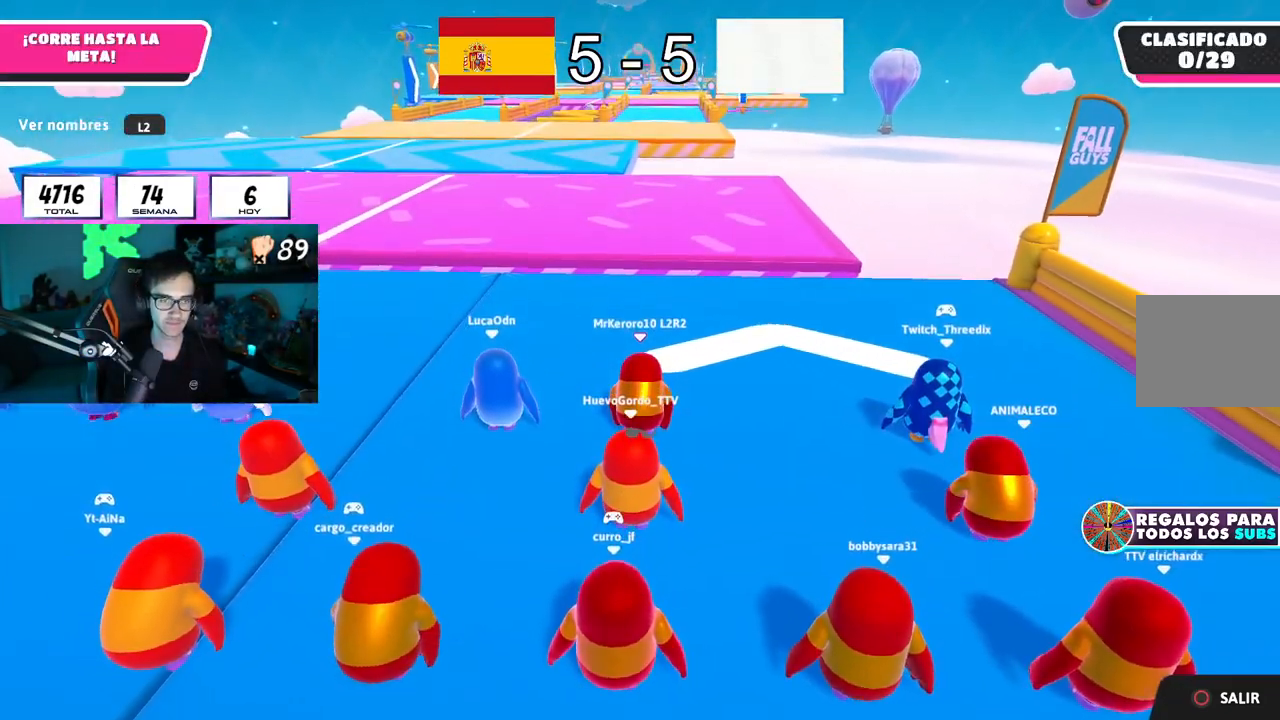
Gameplay with a controller (PlayStation layout); each line is a JSON object with the inputs held at the frame after it. "button_events" lists button changes between this image and that frame as [ms after this image, input, new state], when the widget could be followed in between (sticks are given only as held states). Not read: L1.
{"buttons": ["L2"], "left_stick": "up", "right_stick": "center", "button_events": [[200, "L2", "down"], [334, "L2", "up"], [434, "L2", "down"]]}
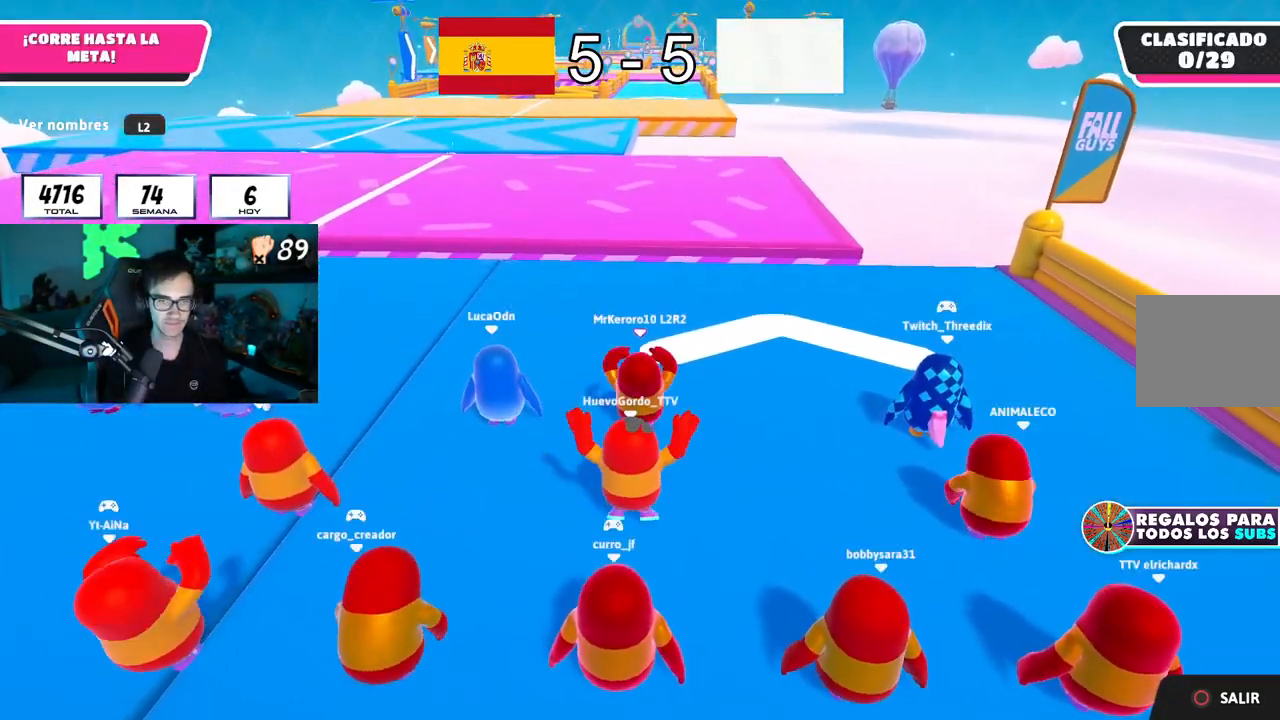
{"buttons": [], "left_stick": "center", "right_stick": "center", "button_events": [[66, "L2", "up"]]}
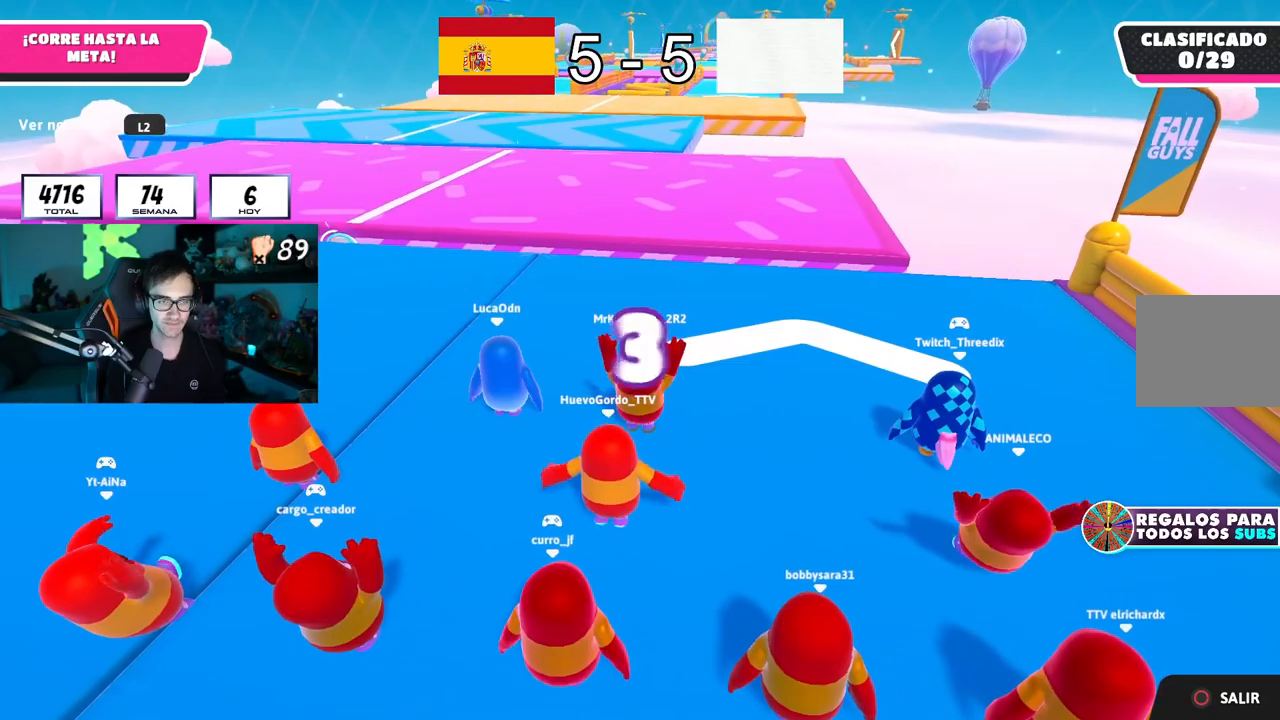
{"buttons": [], "left_stick": "up", "right_stick": "center", "button_events": []}
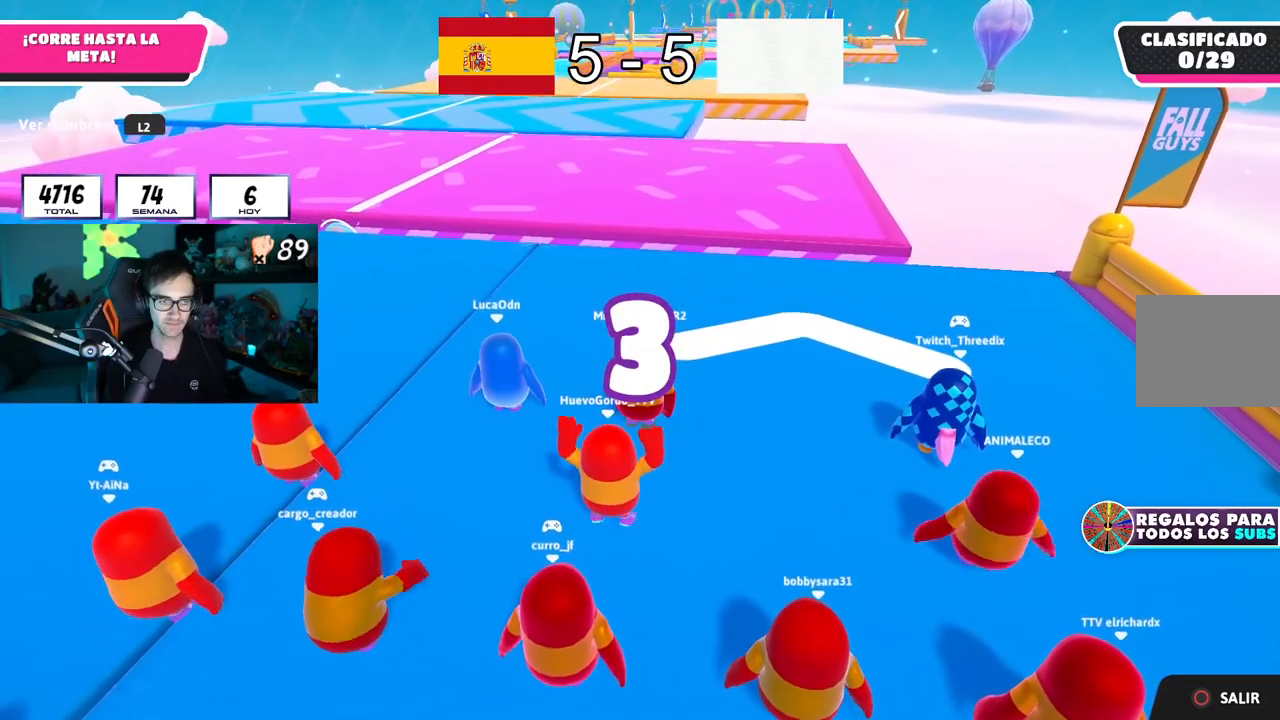
{"buttons": [], "left_stick": "up", "right_stick": "center", "button_events": []}
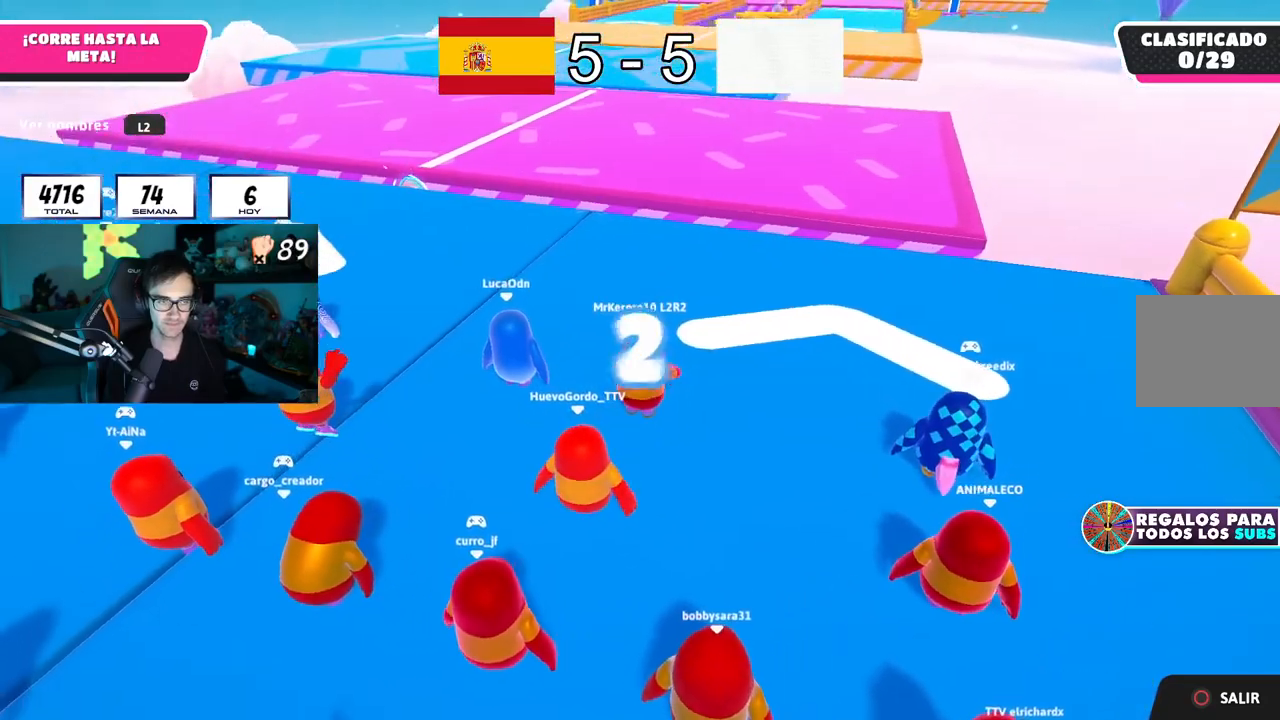
{"buttons": [], "left_stick": "up", "right_stick": "center", "button_events": []}
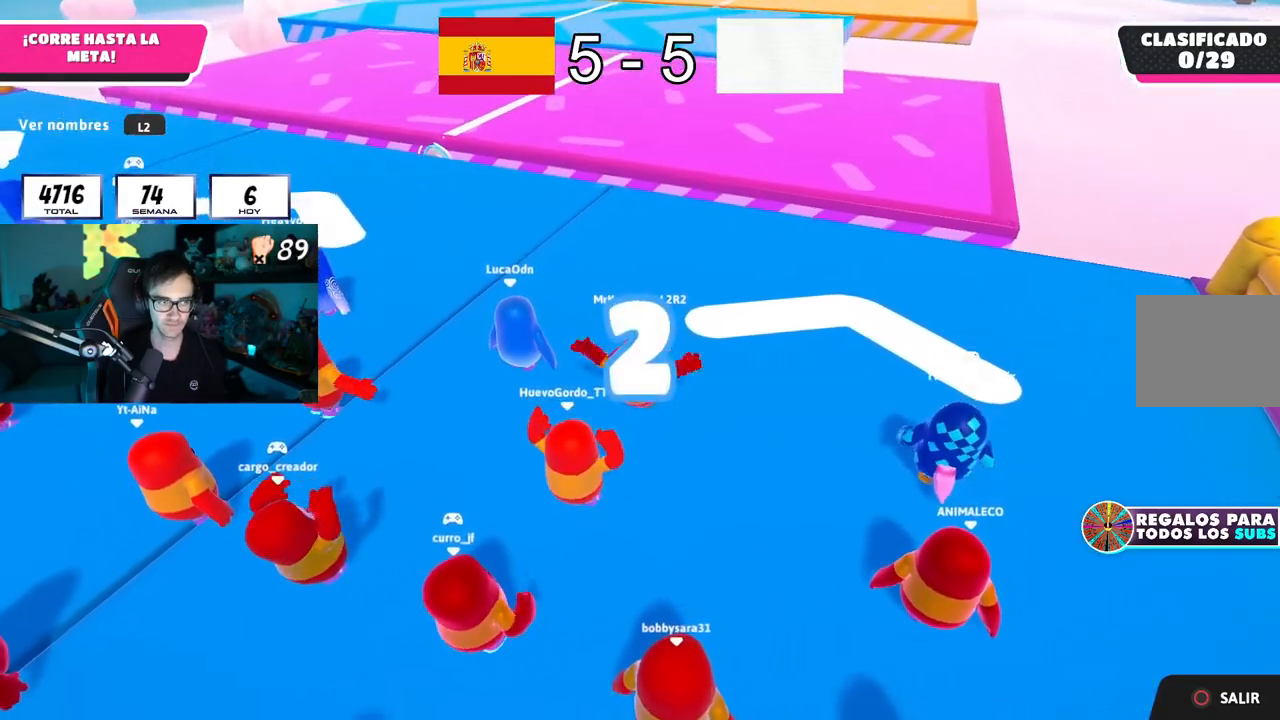
{"buttons": [], "left_stick": "up", "right_stick": "center", "button_events": []}
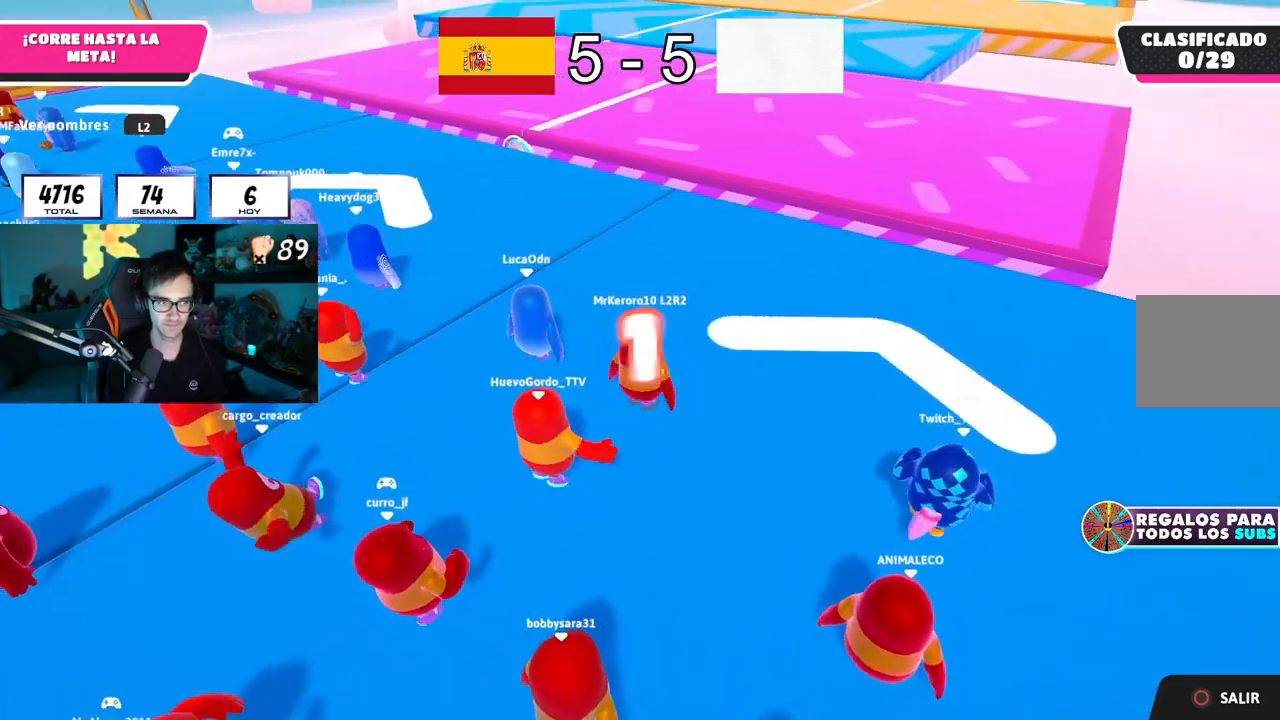
{"buttons": [], "left_stick": "up", "right_stick": "center", "button_events": []}
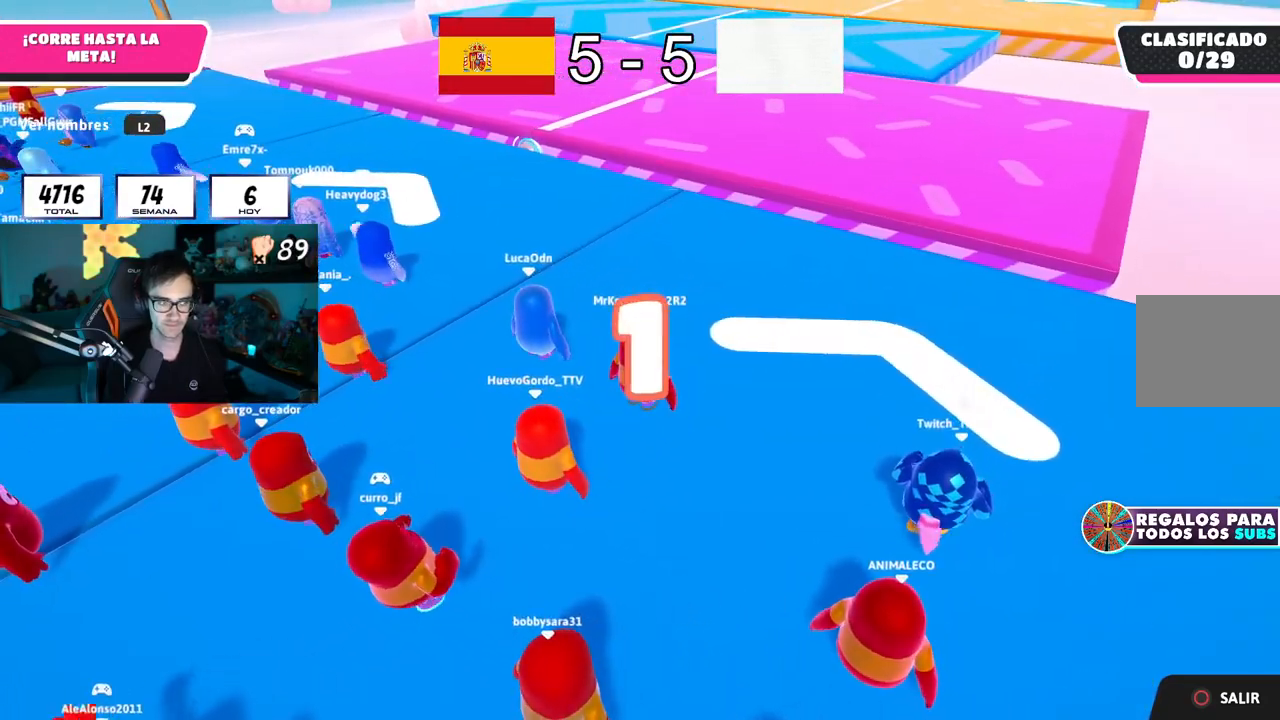
{"buttons": [], "left_stick": "up", "right_stick": "down", "button_events": []}
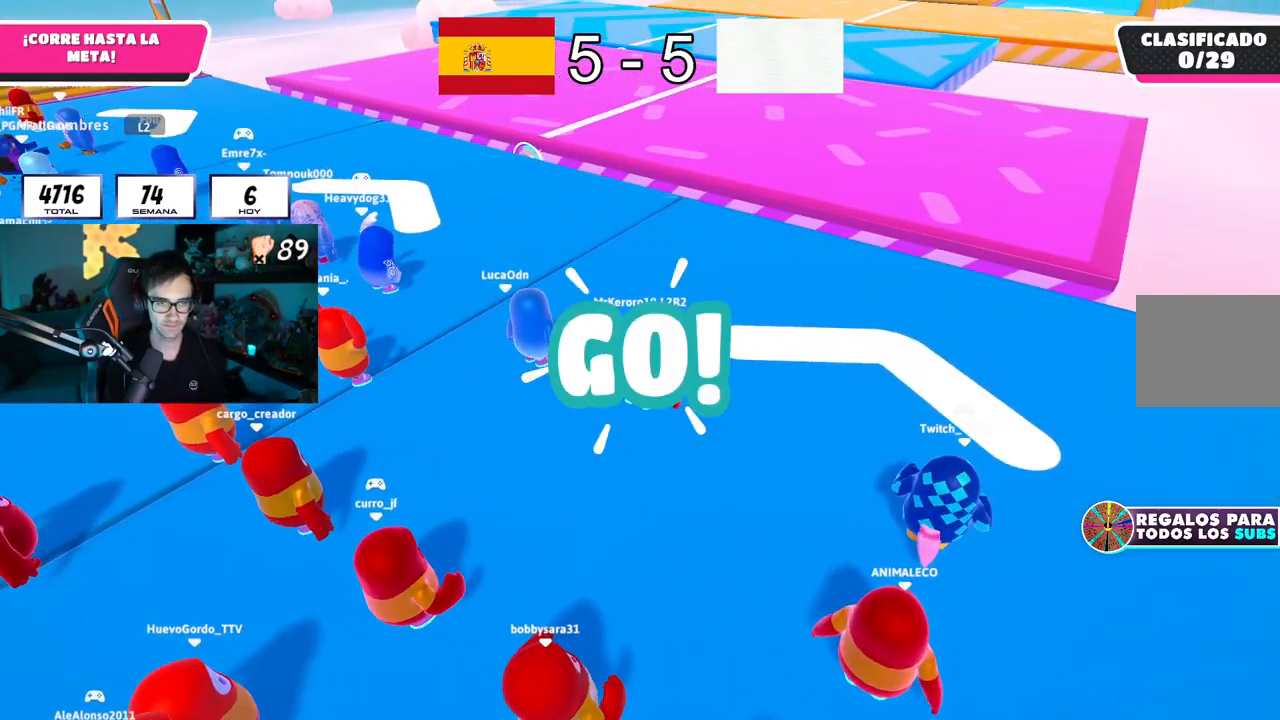
{"buttons": [], "left_stick": "up", "right_stick": "center", "button_events": []}